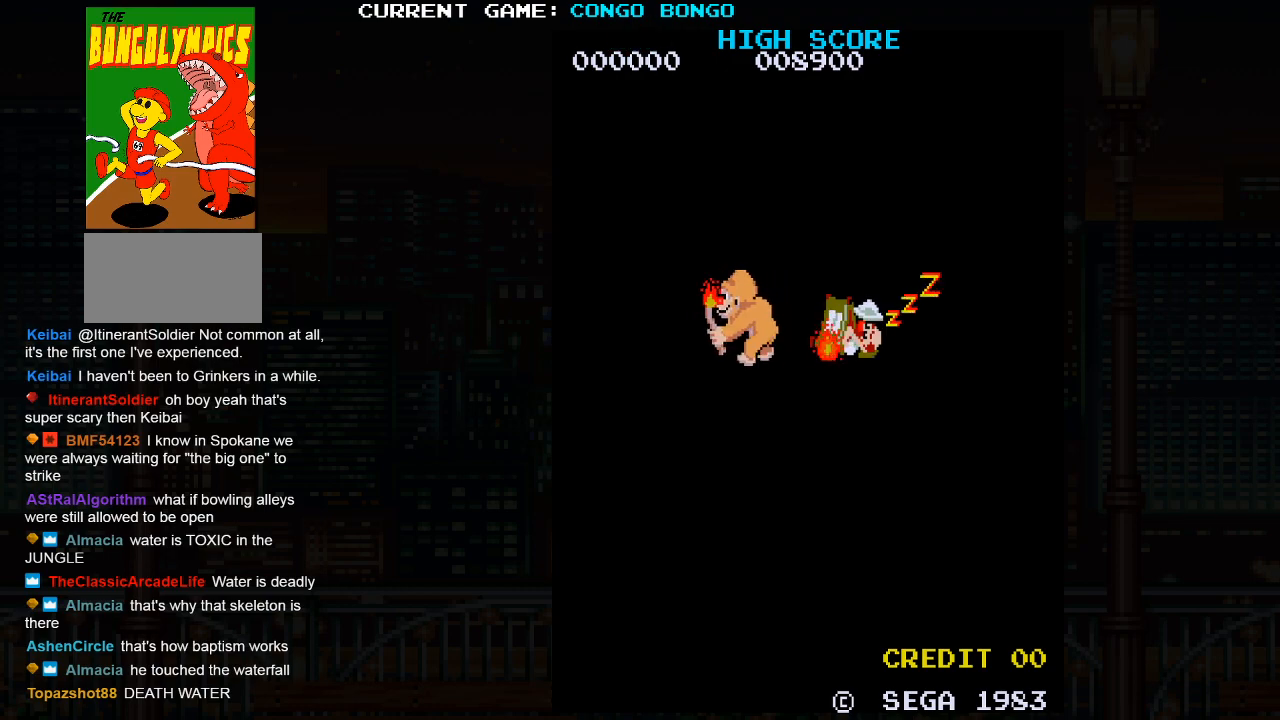
Gameplay with a controller (arcade stick); each line is a JSON object with the inputs held at the frame after it. "events" lists button and stick changes between this image and that frame as [ms after this image, input, new state], when the widget could be followed in between. Not read: L3 R3.
{"buttons": [], "left_stick": "up-left", "events": [[133, "left_stick", "up-left"]]}
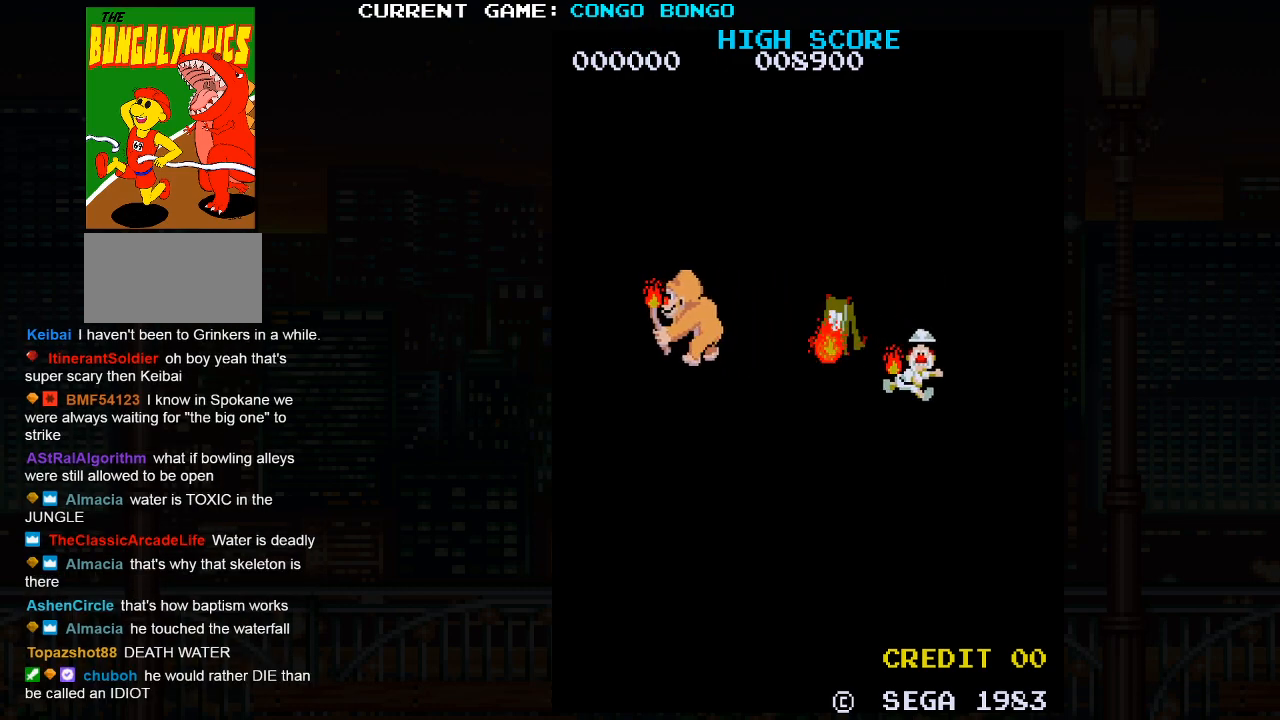
{"buttons": [], "left_stick": "up-left", "events": []}
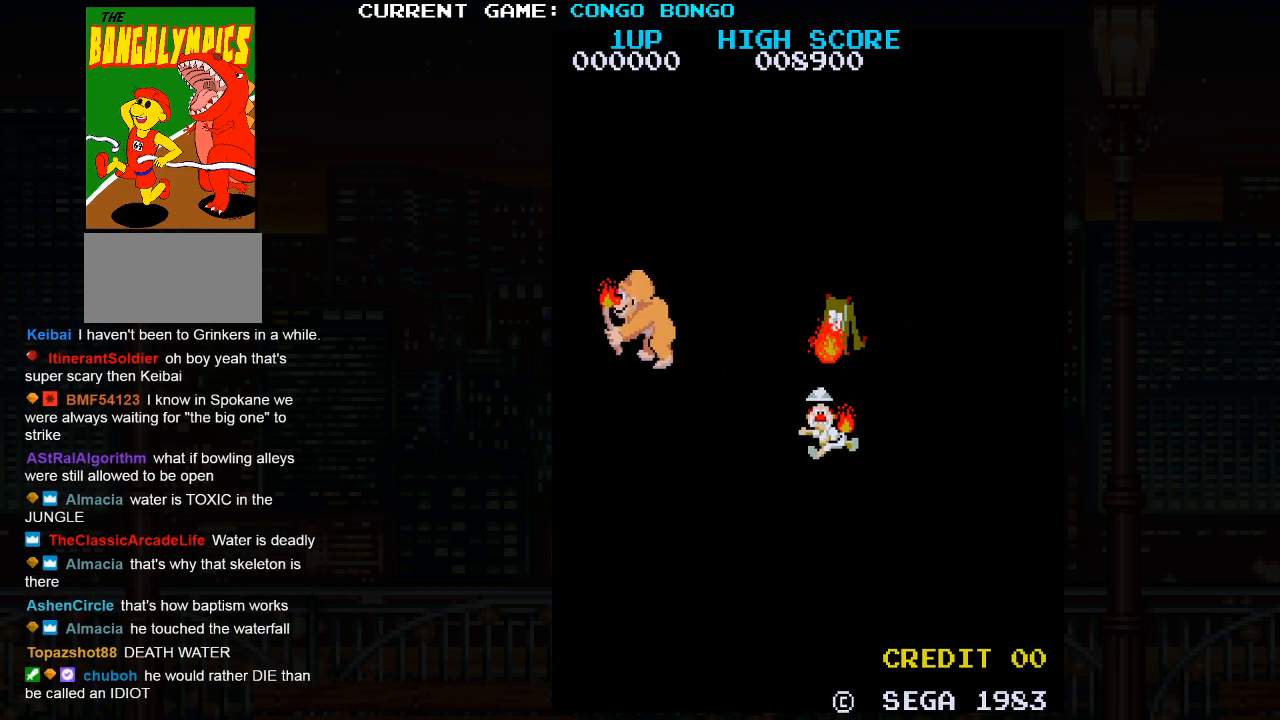
{"buttons": [], "left_stick": "up-left", "events": []}
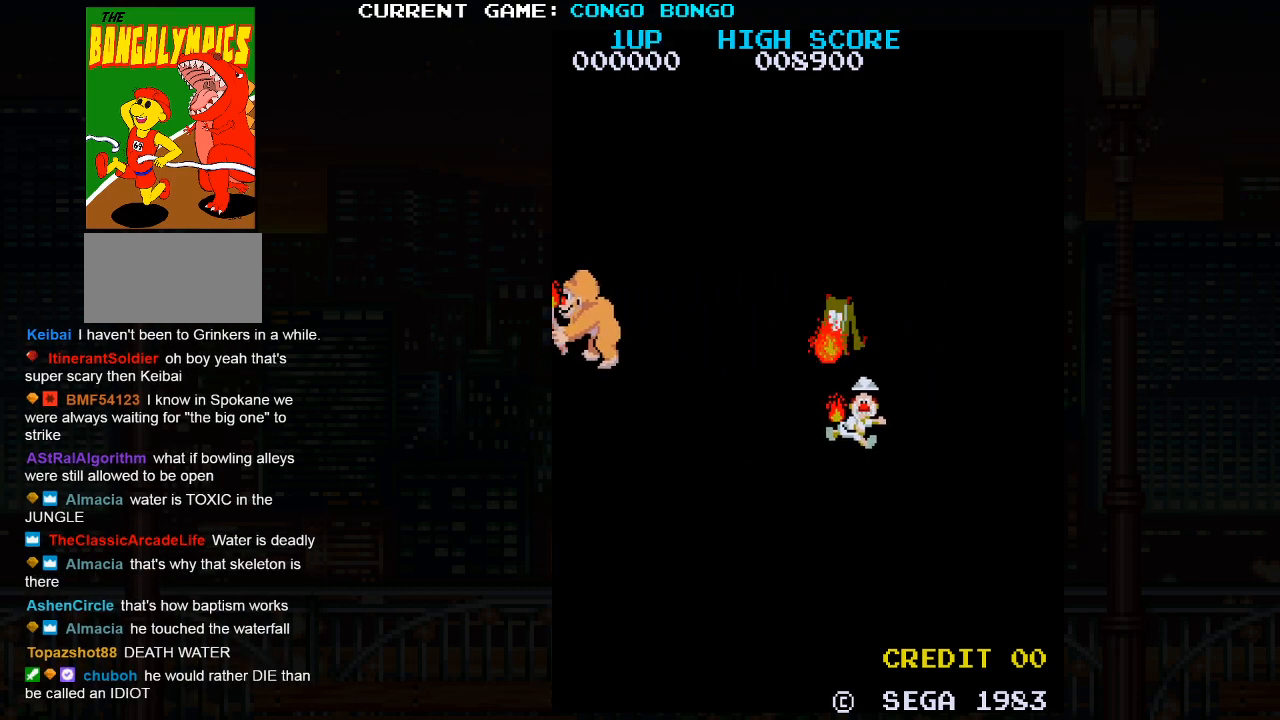
{"buttons": [], "left_stick": "up-left", "events": []}
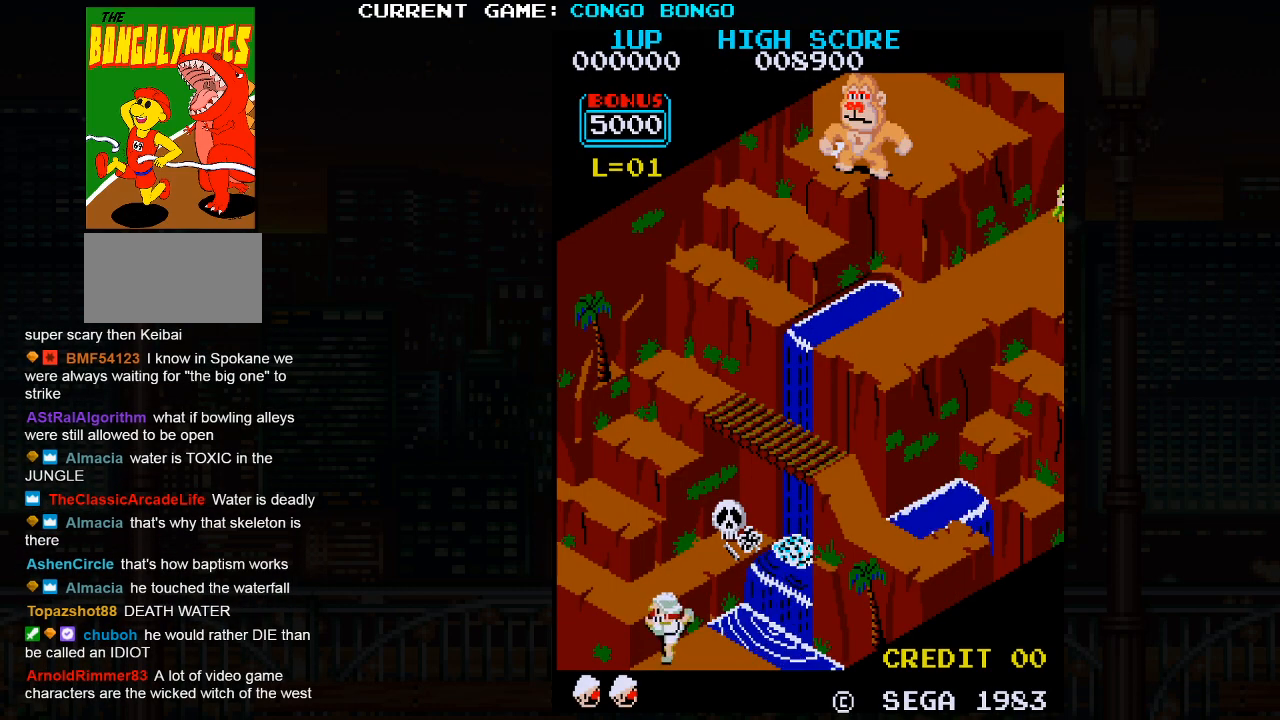
{"buttons": [], "left_stick": "up-left", "events": []}
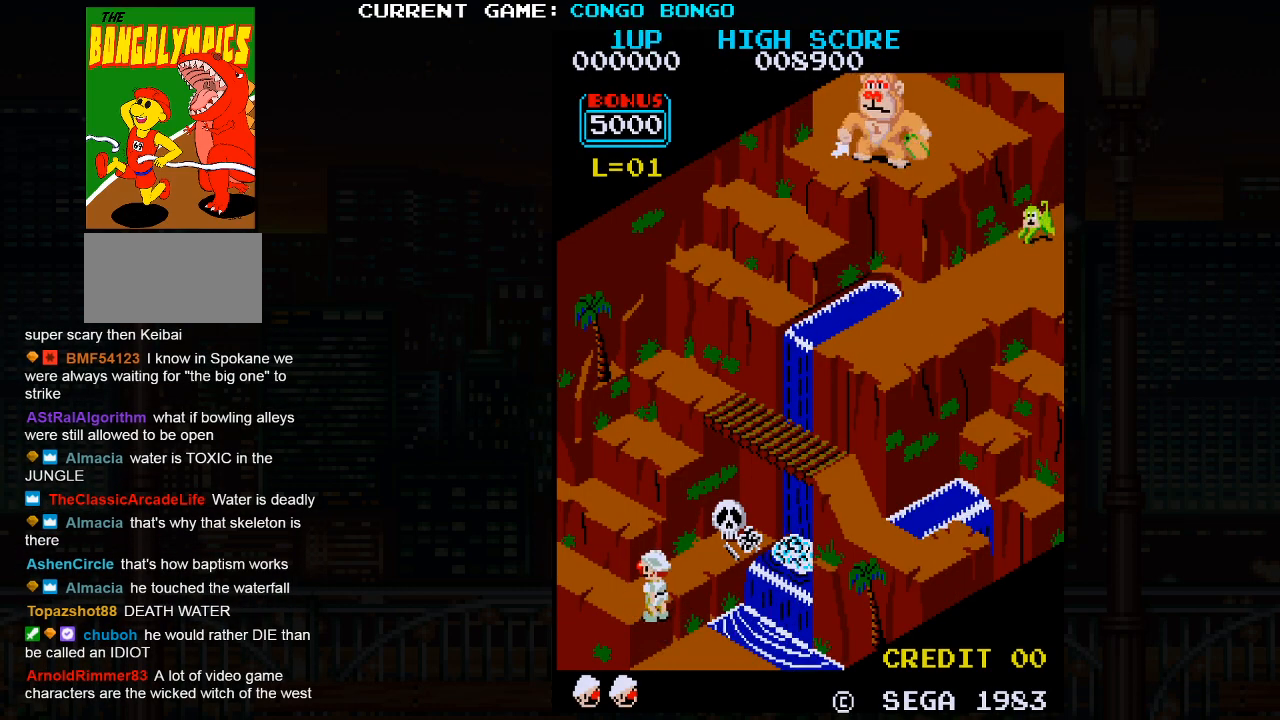
{"buttons": [], "left_stick": "up-left", "events": []}
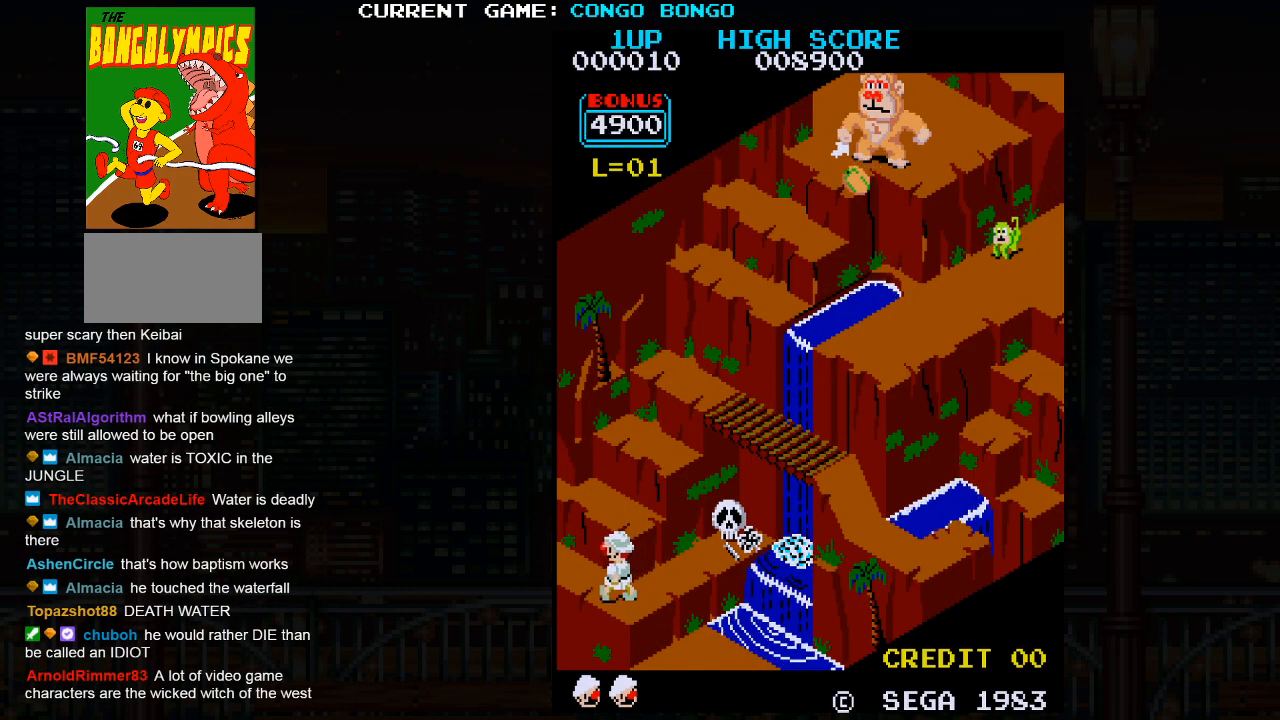
{"buttons": [], "left_stick": "up-left", "events": []}
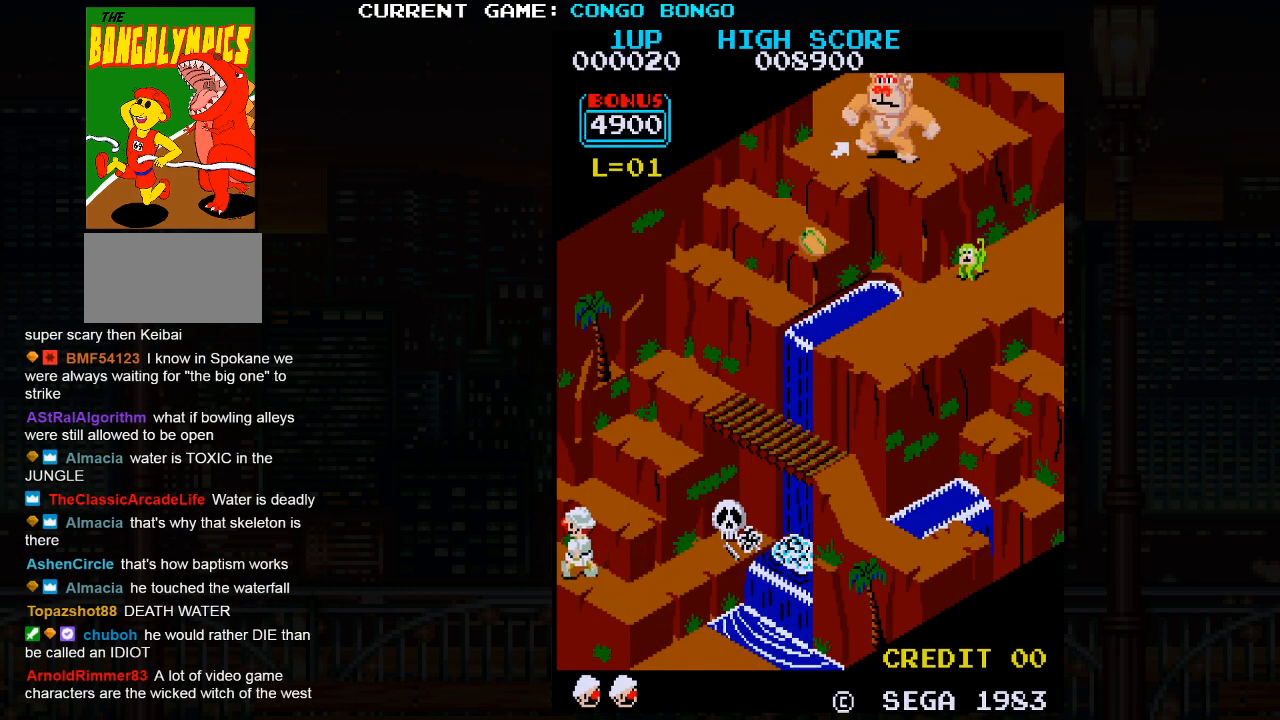
{"buttons": [], "left_stick": "up-right", "events": [[200, "left_stick", "up-right"]]}
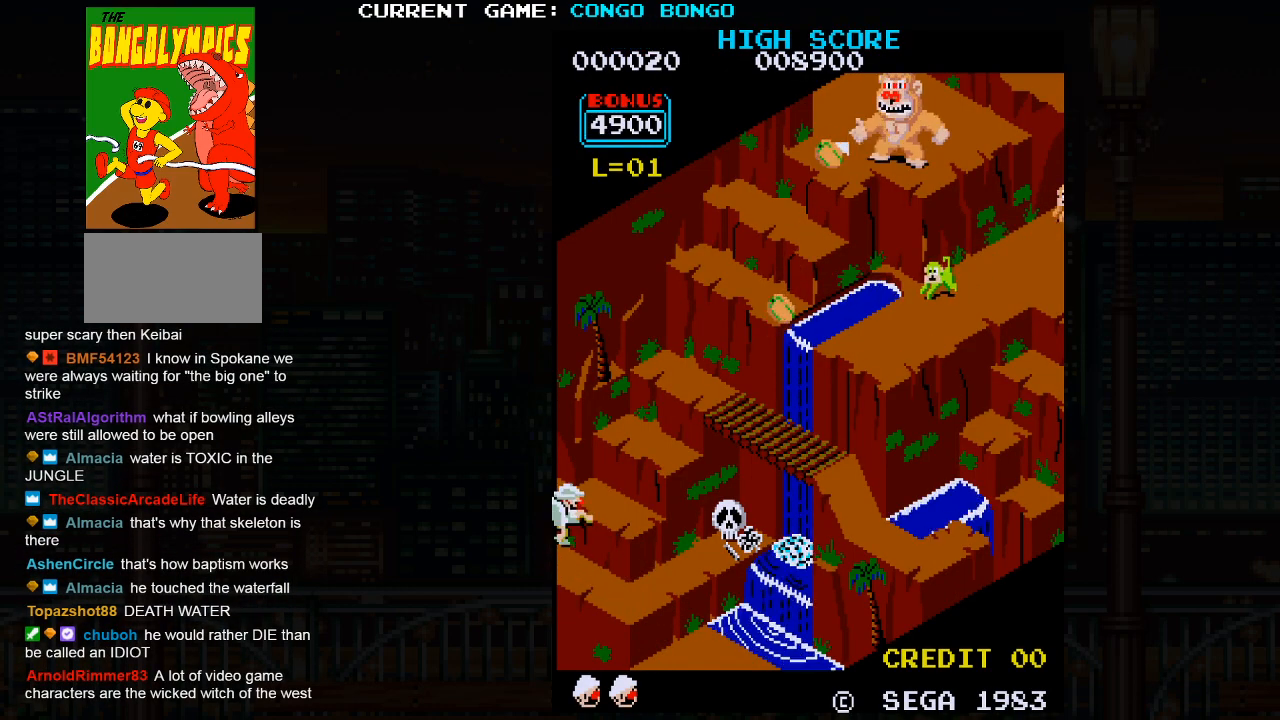
{"buttons": [], "left_stick": "up-right", "events": []}
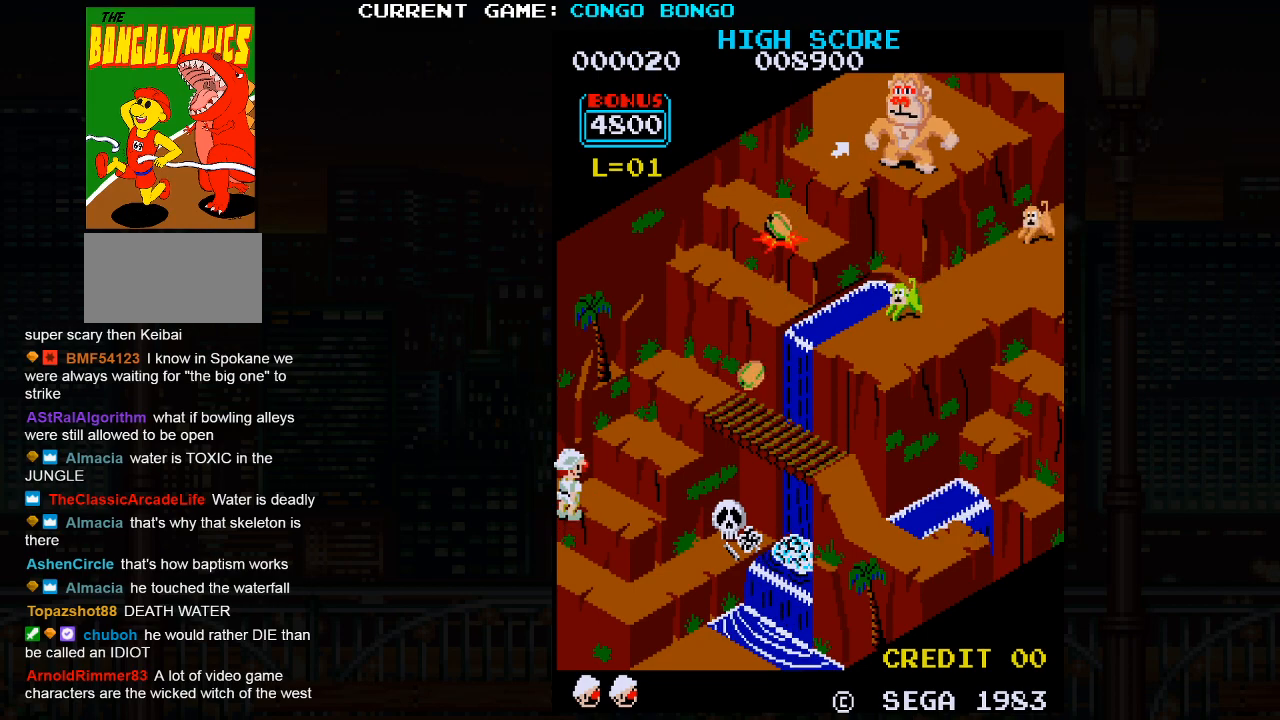
{"buttons": [], "left_stick": "up-right", "events": [[50, "SQUARE", "down"], [167, "SQUARE", "up"]]}
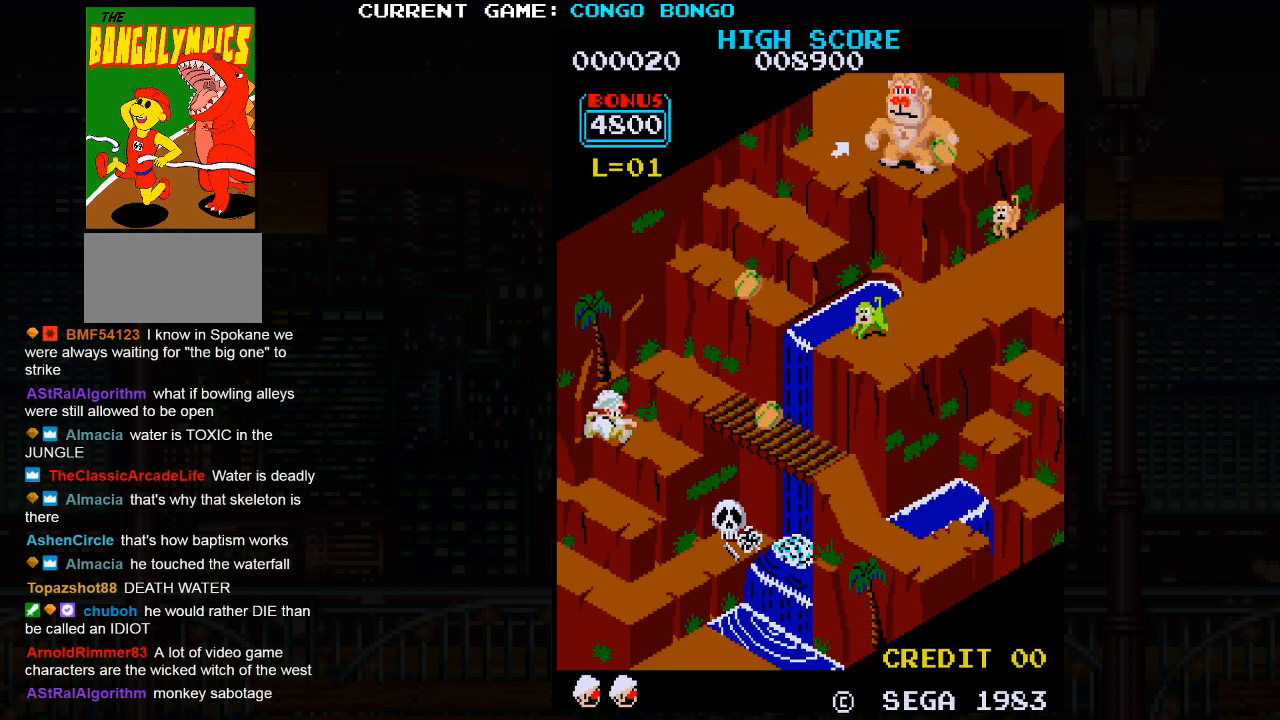
{"buttons": [], "left_stick": "up-right", "events": [[100, "SQUARE", "down"], [250, "SQUARE", "up"]]}
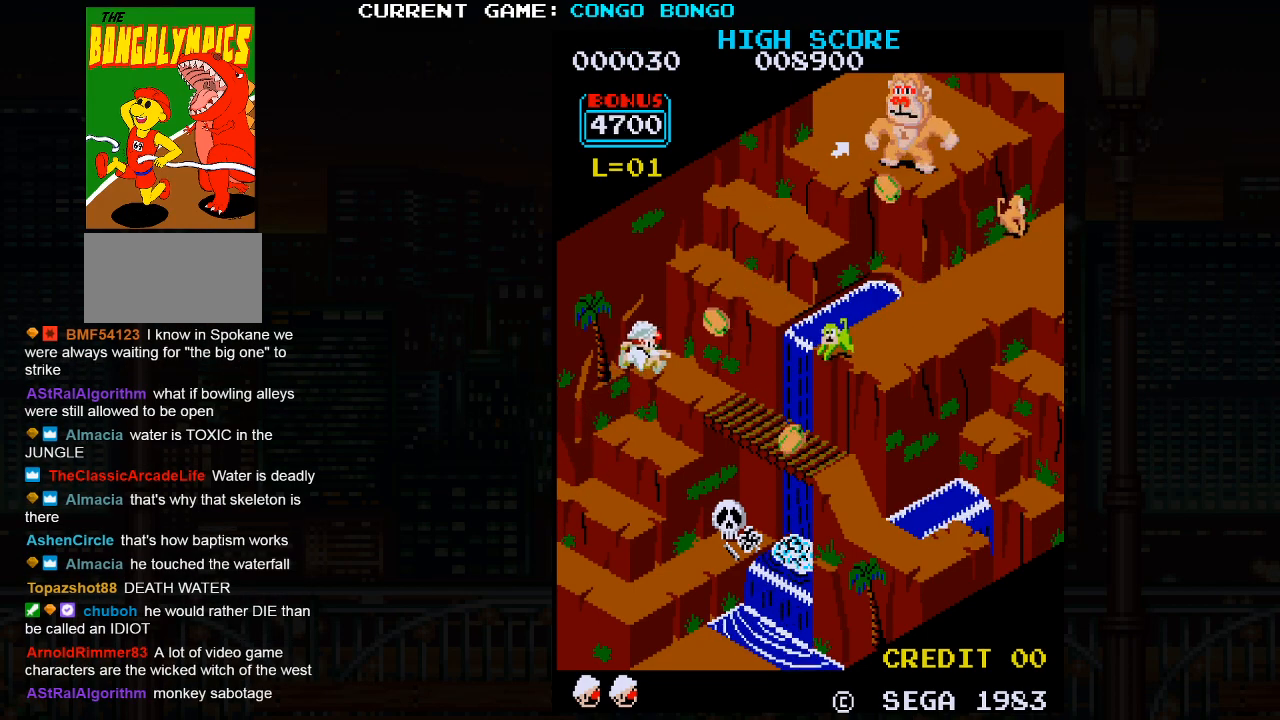
{"buttons": [], "left_stick": "down-right", "events": [[433, "left_stick", "down-right"]]}
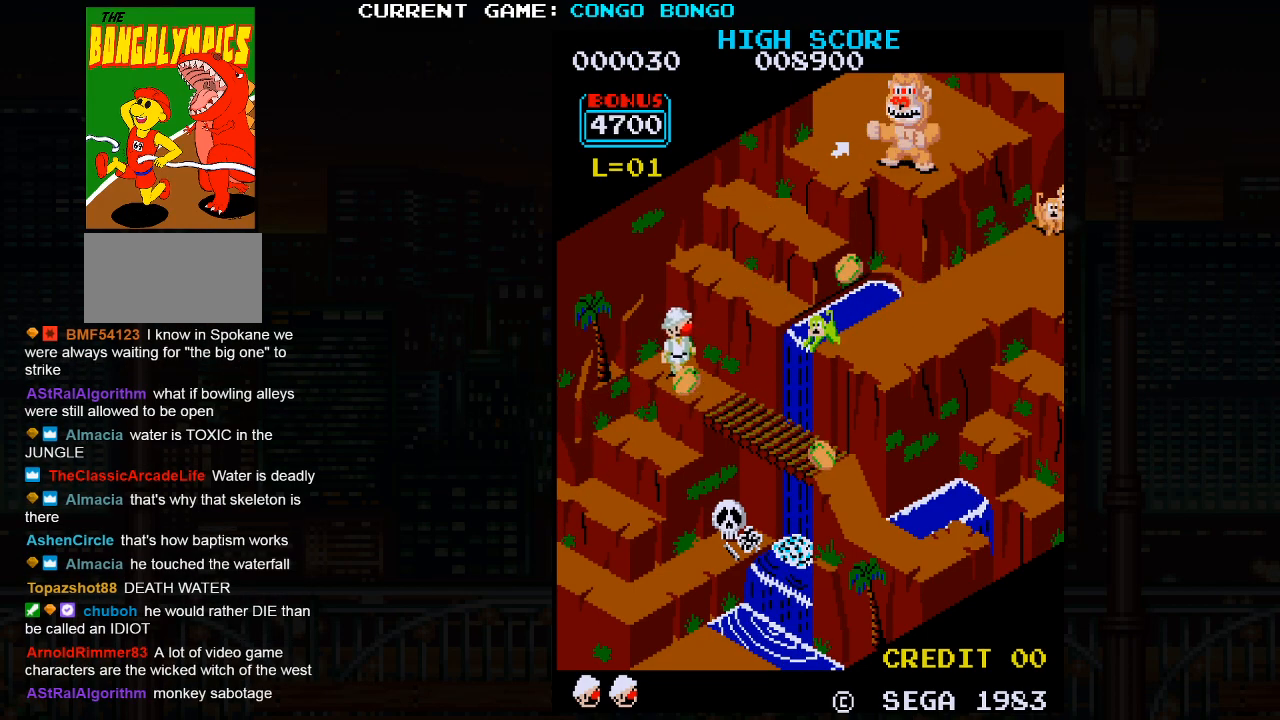
{"buttons": [], "left_stick": "up-right", "events": [[500, "left_stick", "up-right"]]}
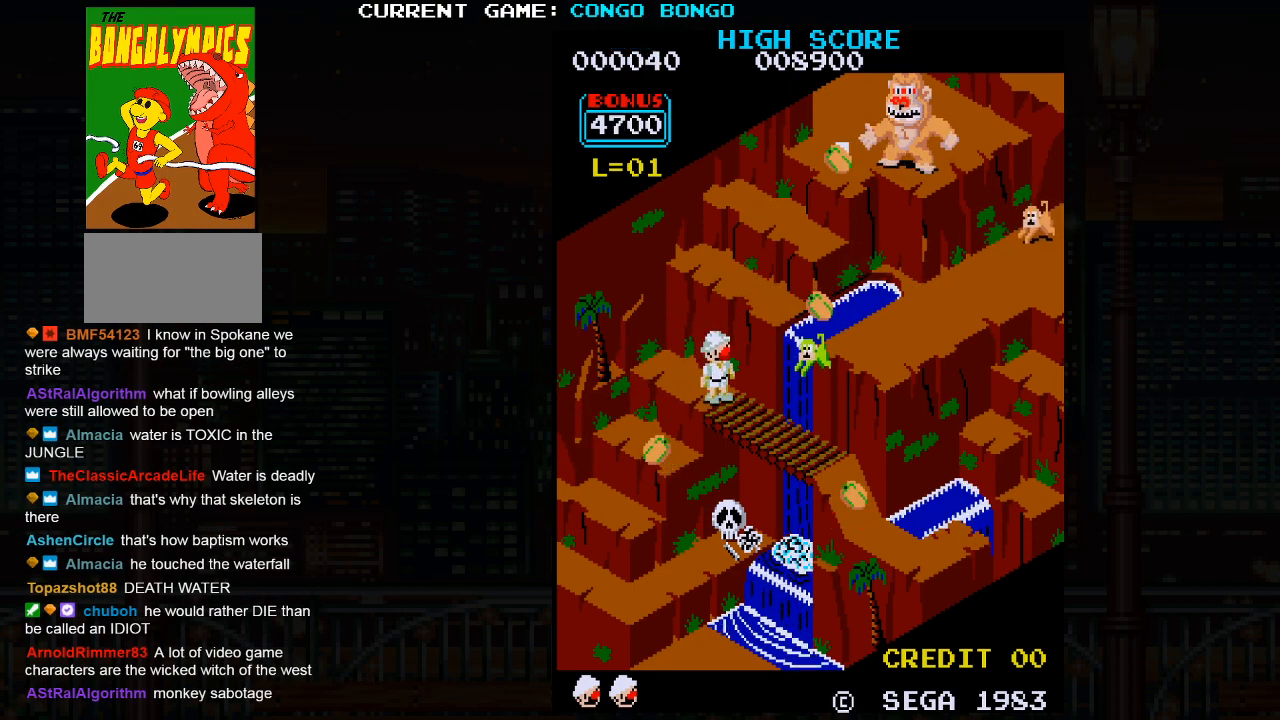
{"buttons": [], "left_stick": "center", "events": [[350, "left_stick", "center"]]}
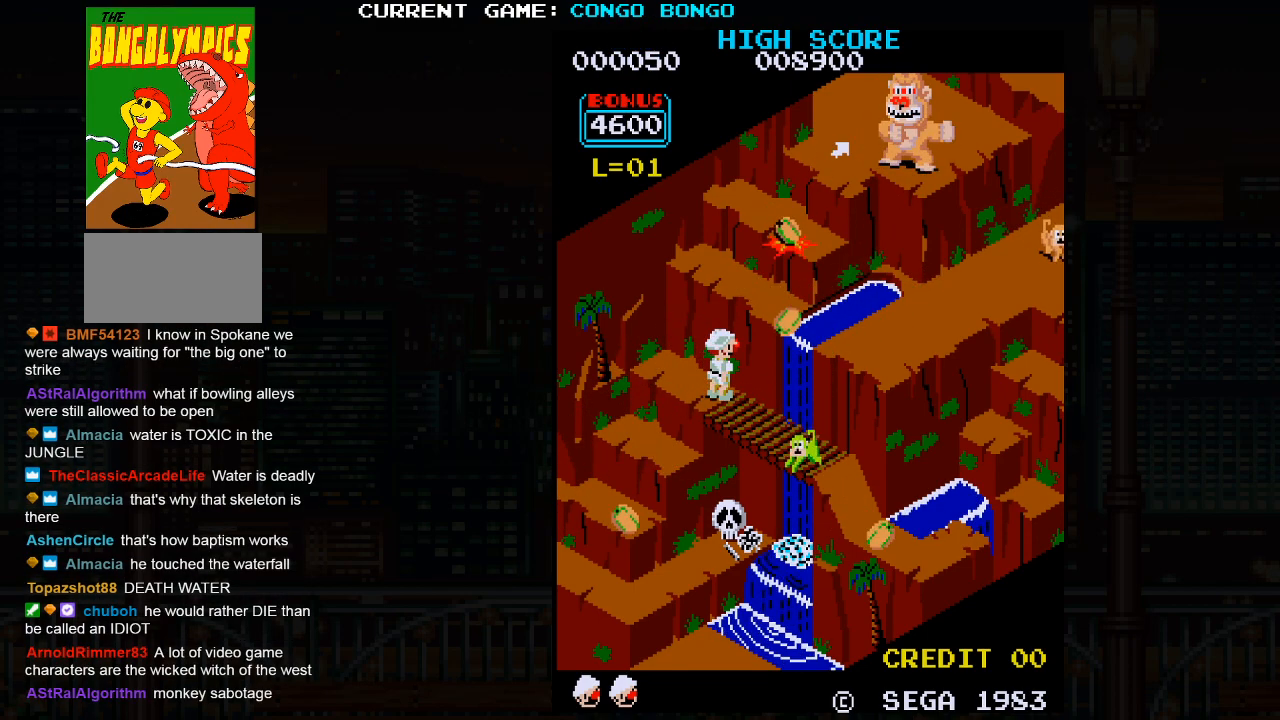
{"buttons": [], "left_stick": "down-right", "events": [[367, "left_stick", "down-right"]]}
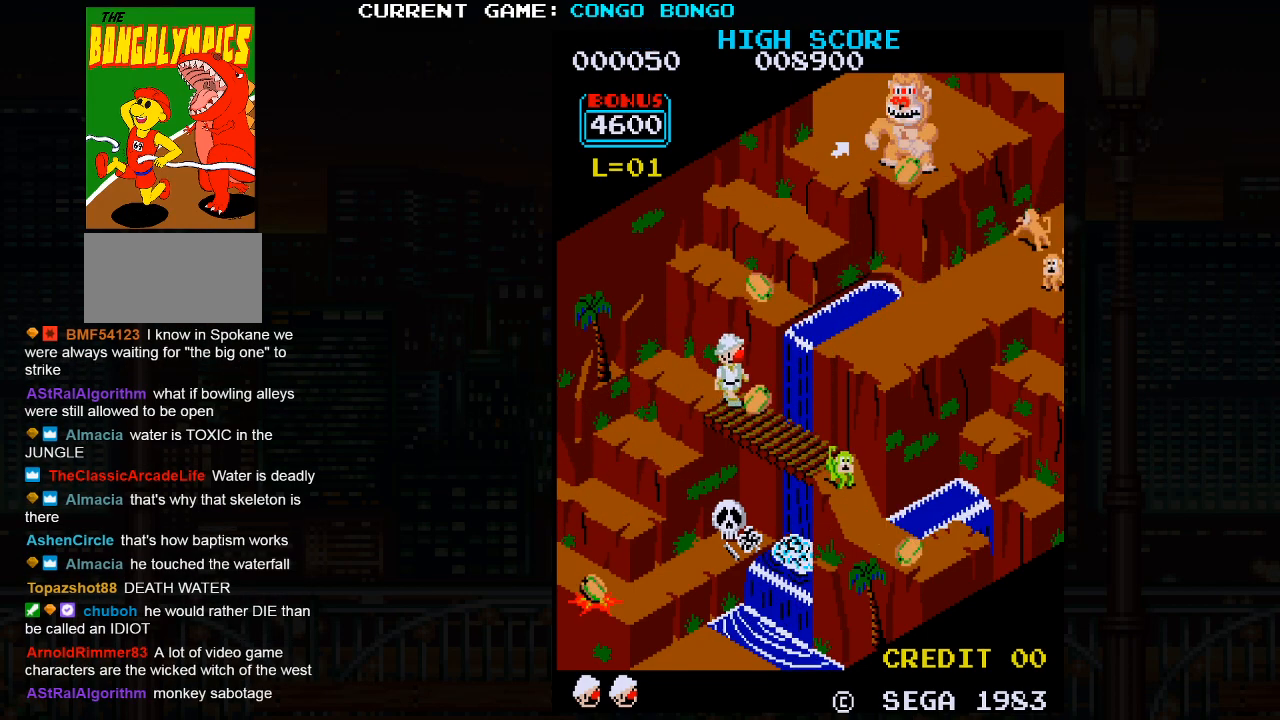
{"buttons": [], "left_stick": "down-right", "events": []}
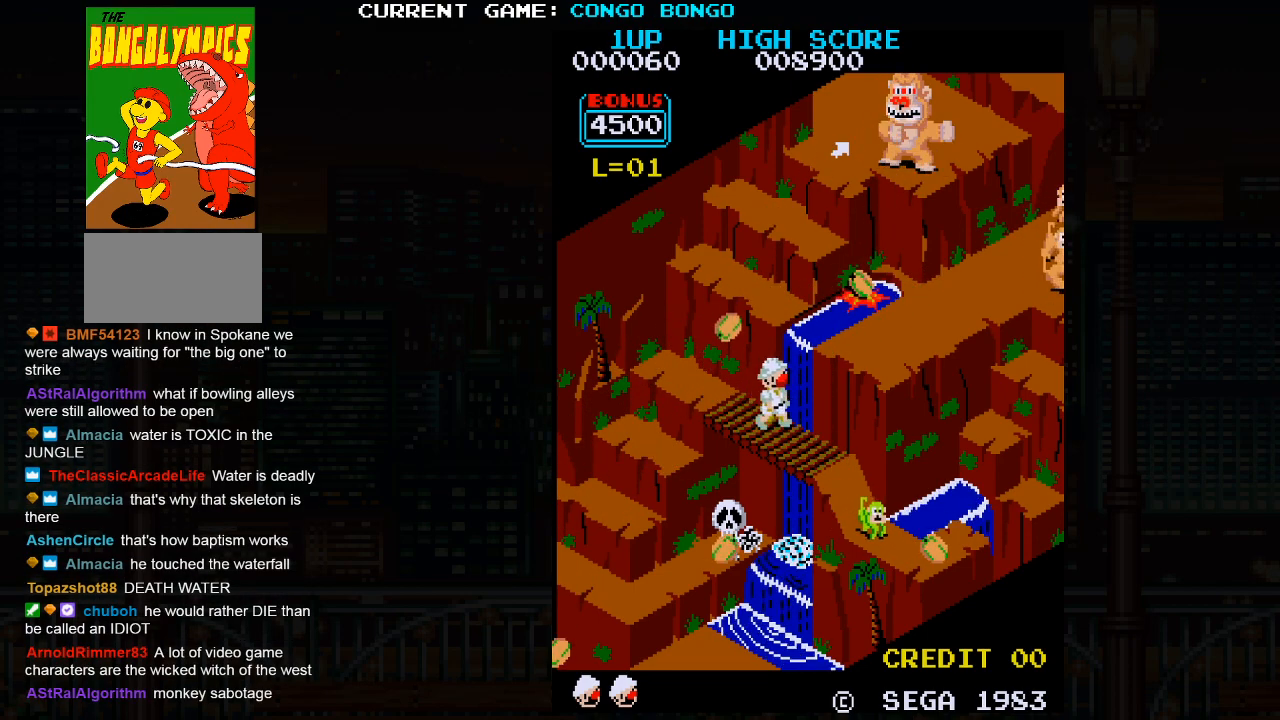
{"buttons": [], "left_stick": "down-right", "events": []}